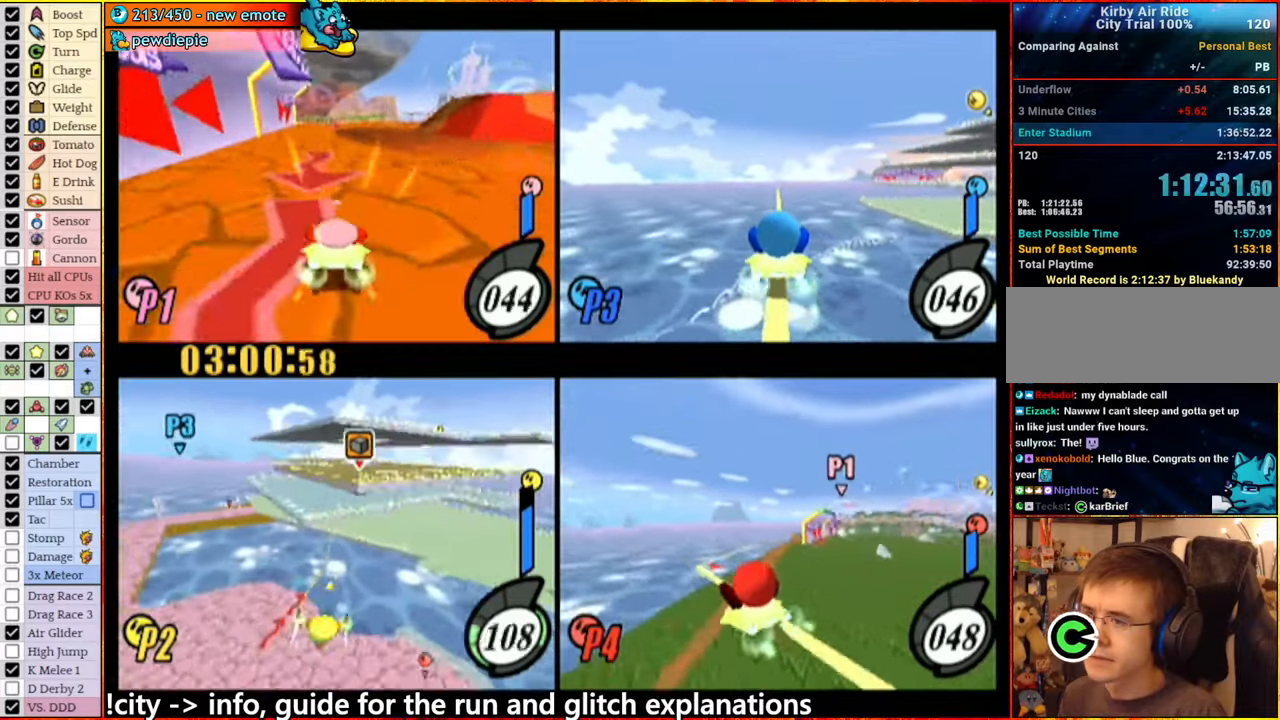
Gameplay with a controller (Nintendo layout); each line is a JSON object with the inputs held at the frame after it. "events" lists button and stick changes between this image and that frame as [ms after this image, input, new state], when the widget could be followed in between. Not read: L3 R3.
{"buttons": [], "left_stick": "center", "right_stick": "center", "events": []}
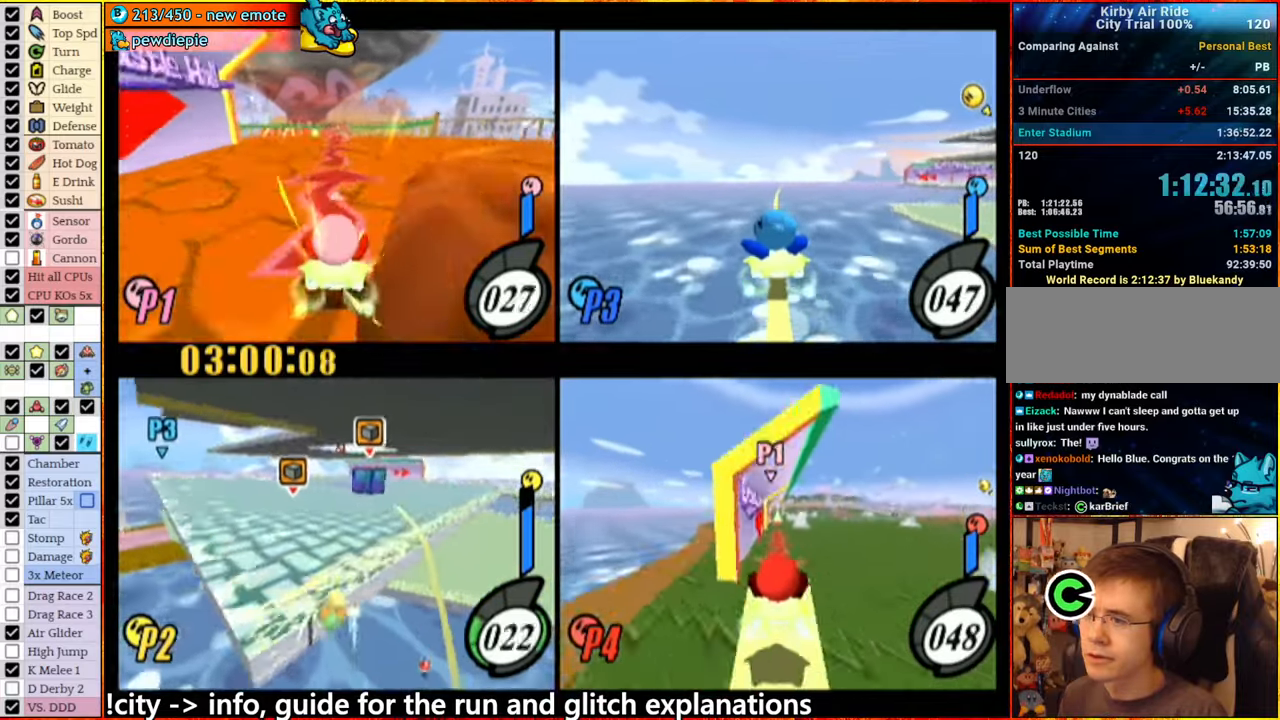
{"buttons": [], "left_stick": "center", "right_stick": "center", "events": []}
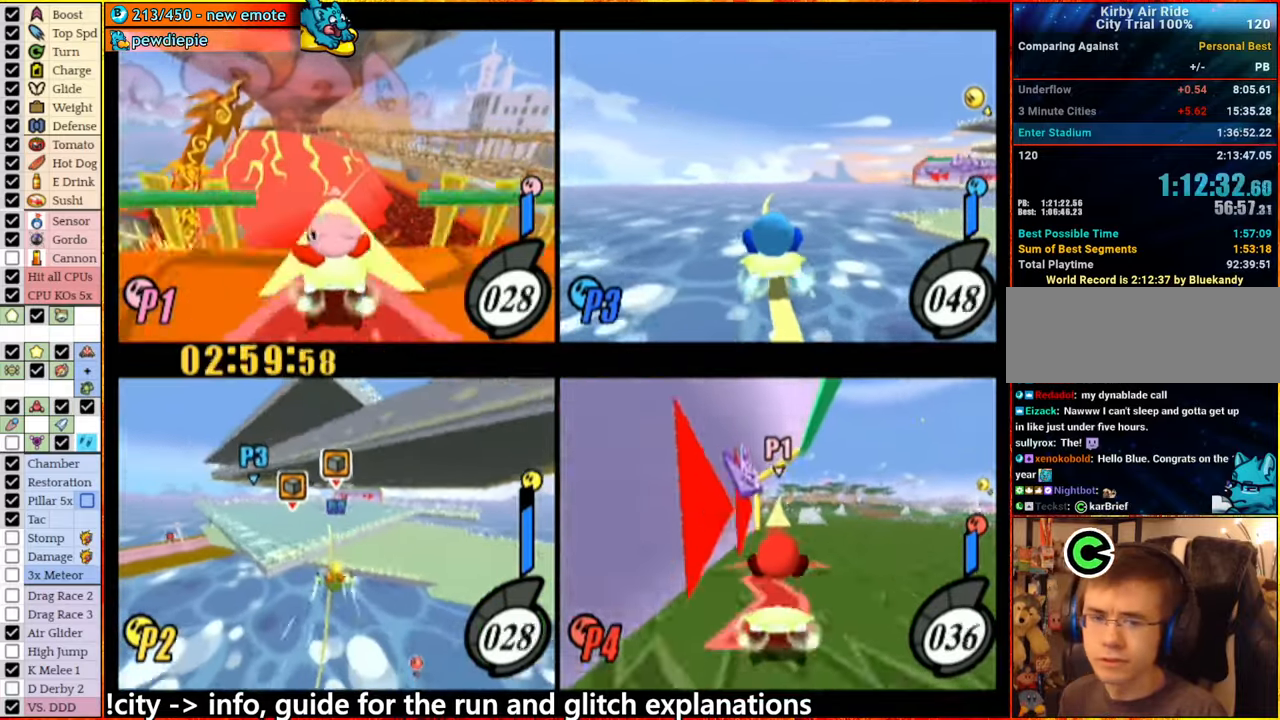
{"buttons": [], "left_stick": "center", "right_stick": "center", "events": []}
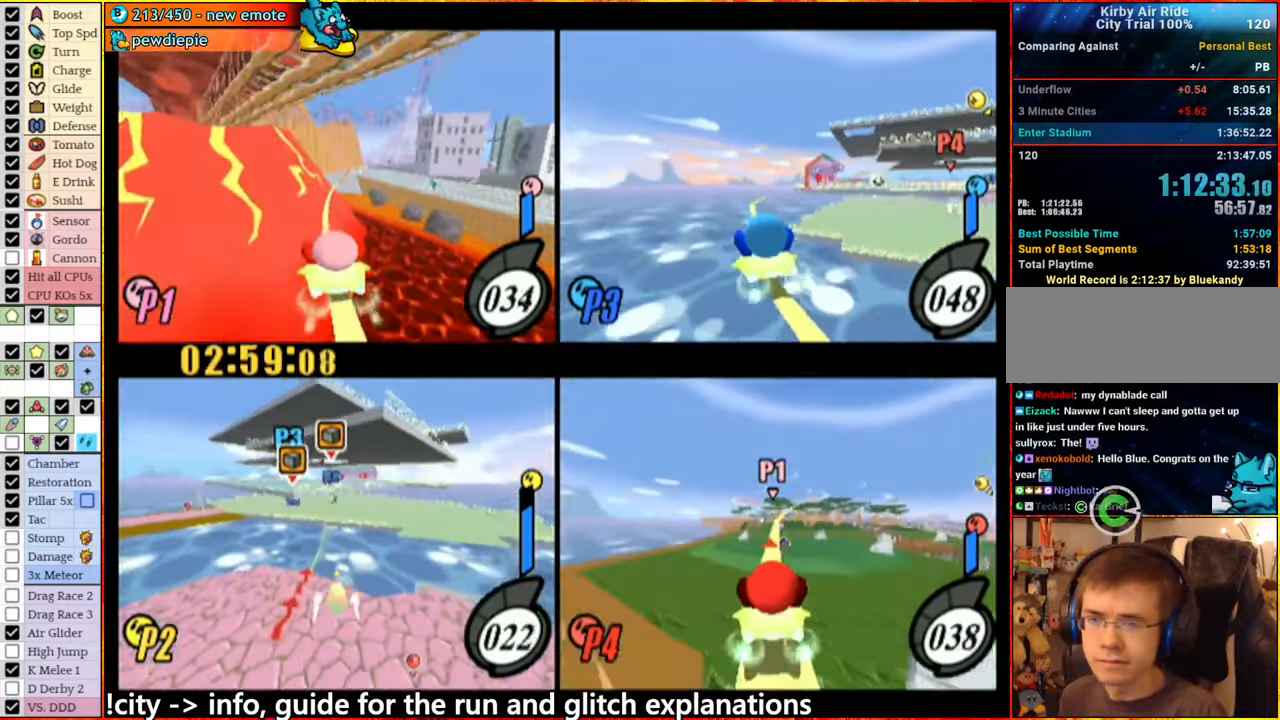
{"buttons": [], "left_stick": "right", "right_stick": "center", "events": [[483, "left_stick", "right"]]}
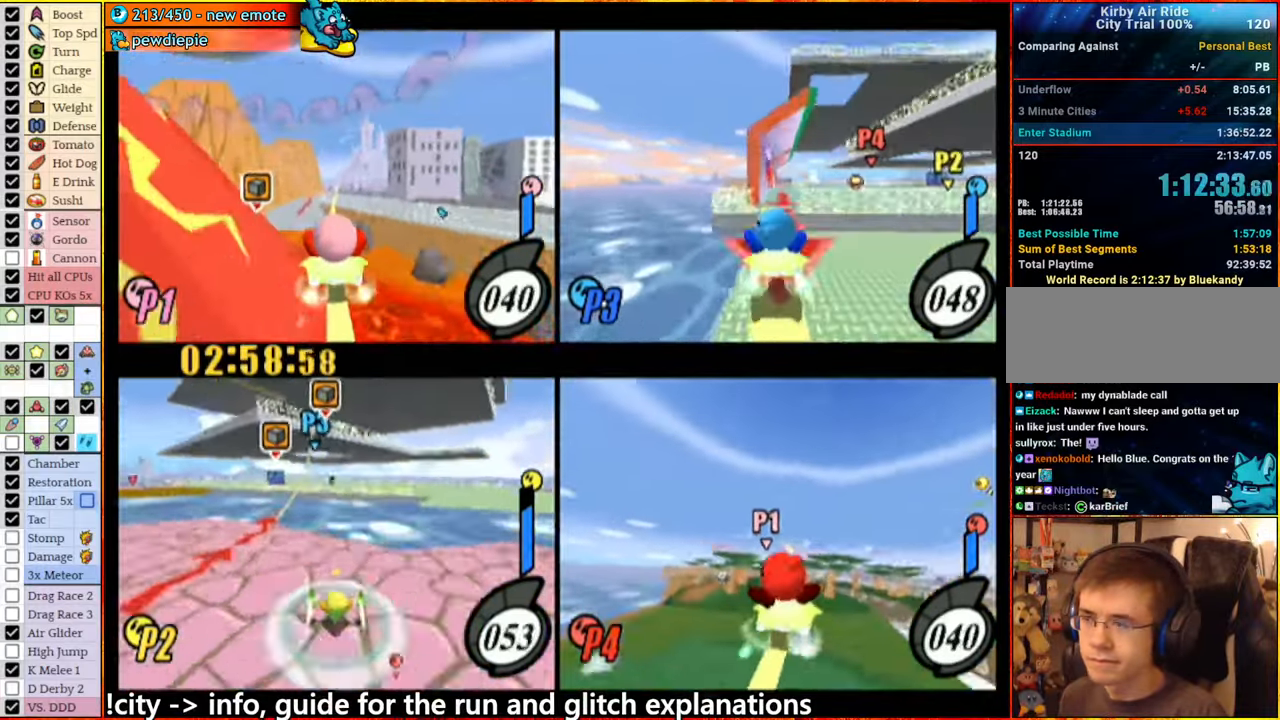
{"buttons": [], "left_stick": "center", "right_stick": "center", "events": [[67, "left_stick", "center"]]}
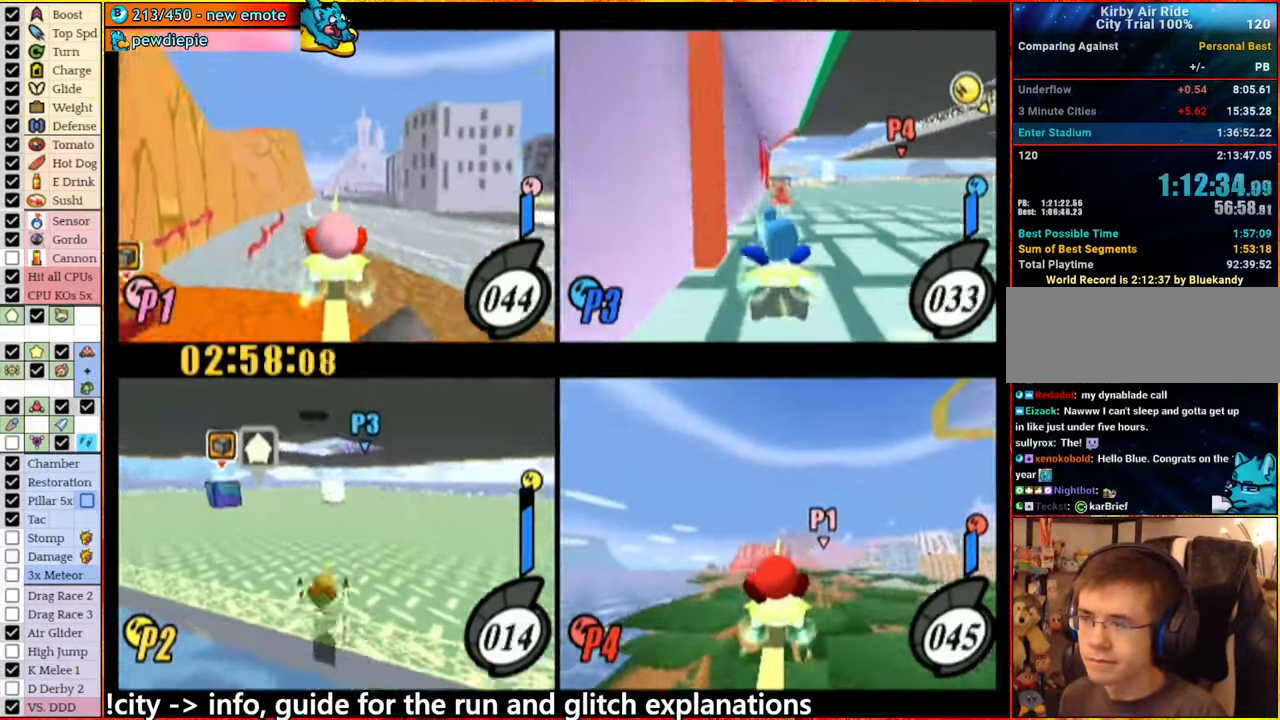
{"buttons": [], "left_stick": "center", "right_stick": "center", "events": [[50, "left_stick", "left"], [100, "A", "down"], [183, "left_stick", "center"], [417, "left_stick", "right"], [433, "A", "up"], [483, "left_stick", "center"]]}
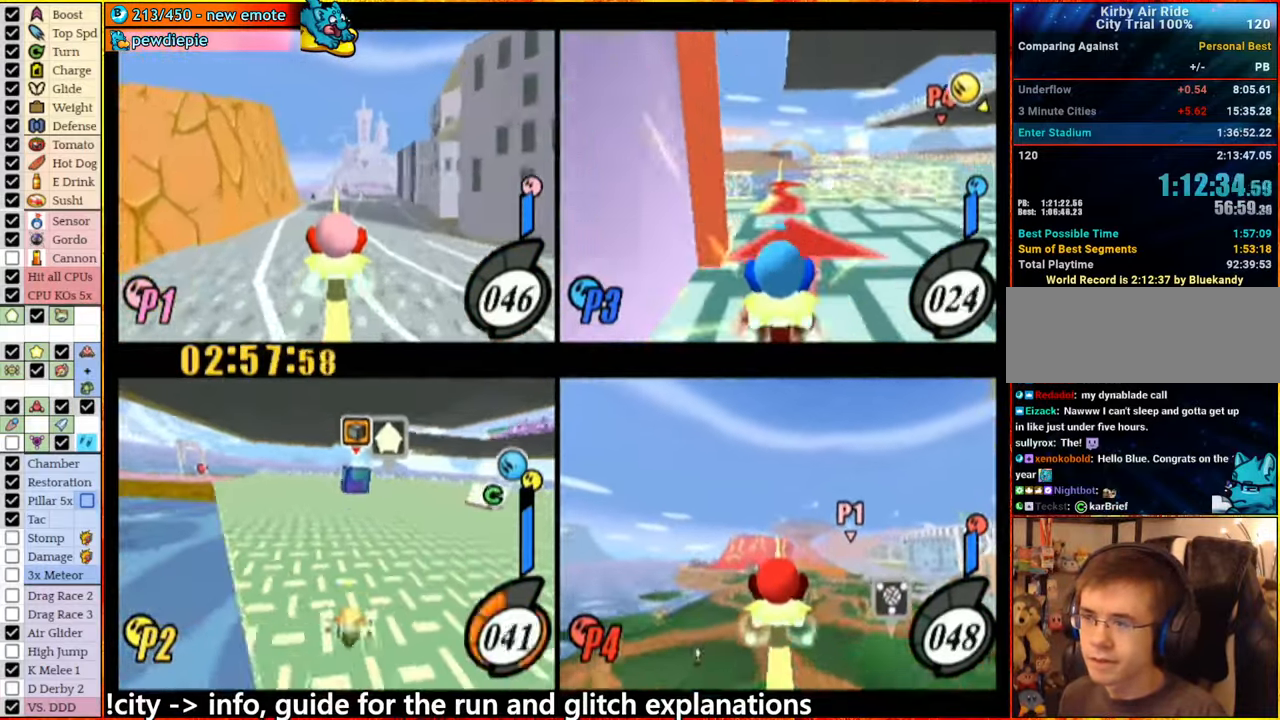
{"buttons": ["A"], "left_stick": "right", "right_stick": "center", "events": [[217, "A", "down"], [233, "A", "up"], [383, "A", "down"], [500, "left_stick", "right"]]}
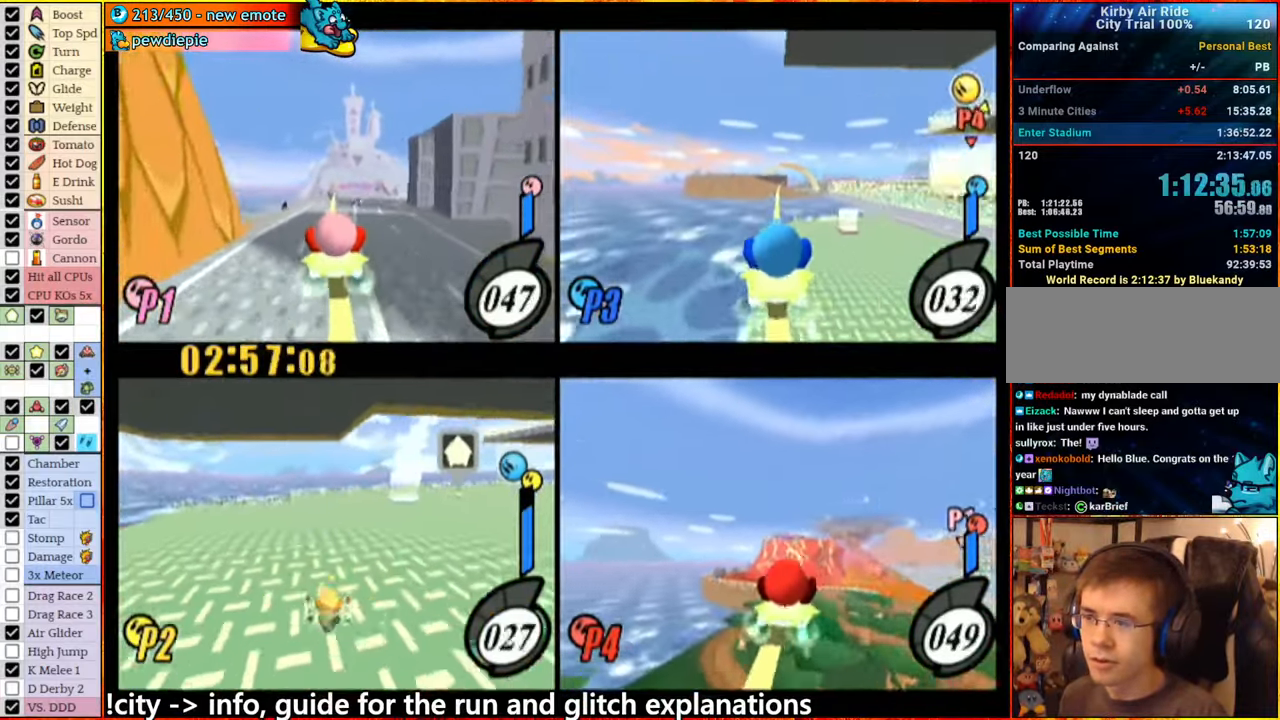
{"buttons": [], "left_stick": "center", "right_stick": "center", "events": [[83, "left_stick", "center"], [200, "A", "up"]]}
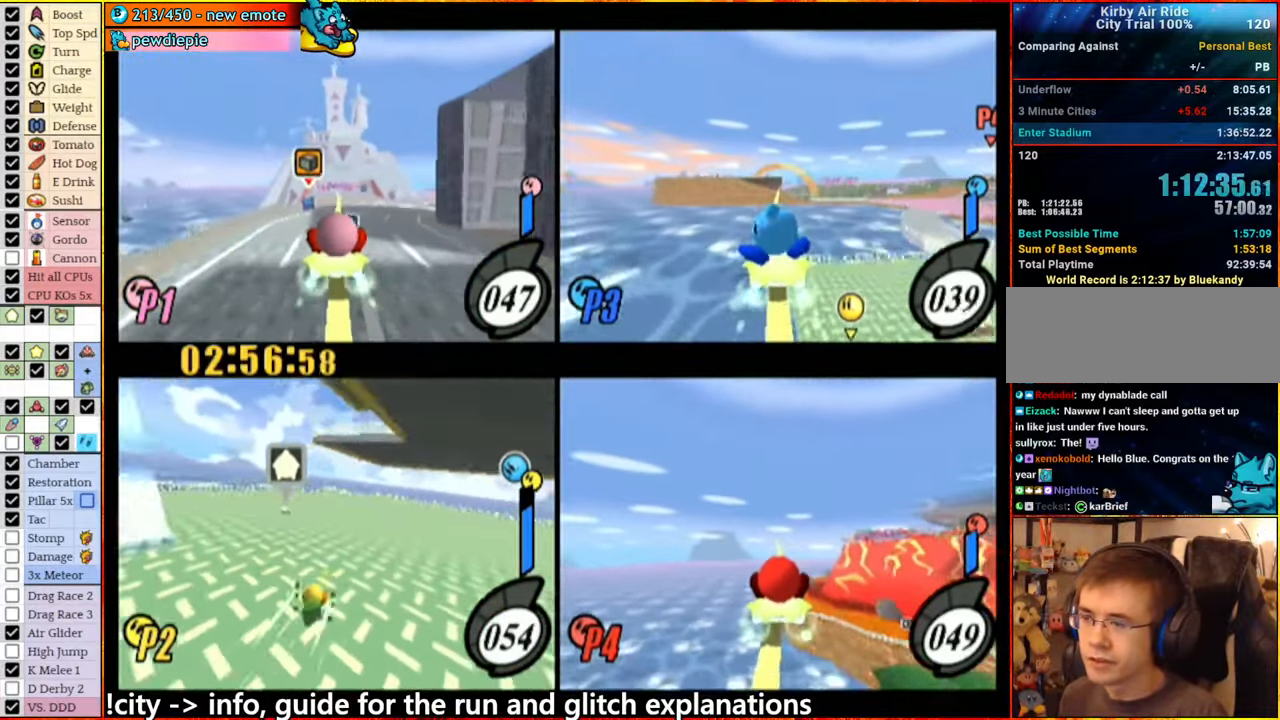
{"buttons": [], "left_stick": "right", "right_stick": "center", "events": [[33, "A", "down"], [50, "left_stick", "left"], [217, "left_stick", "center"], [400, "A", "up"], [433, "left_stick", "right"]]}
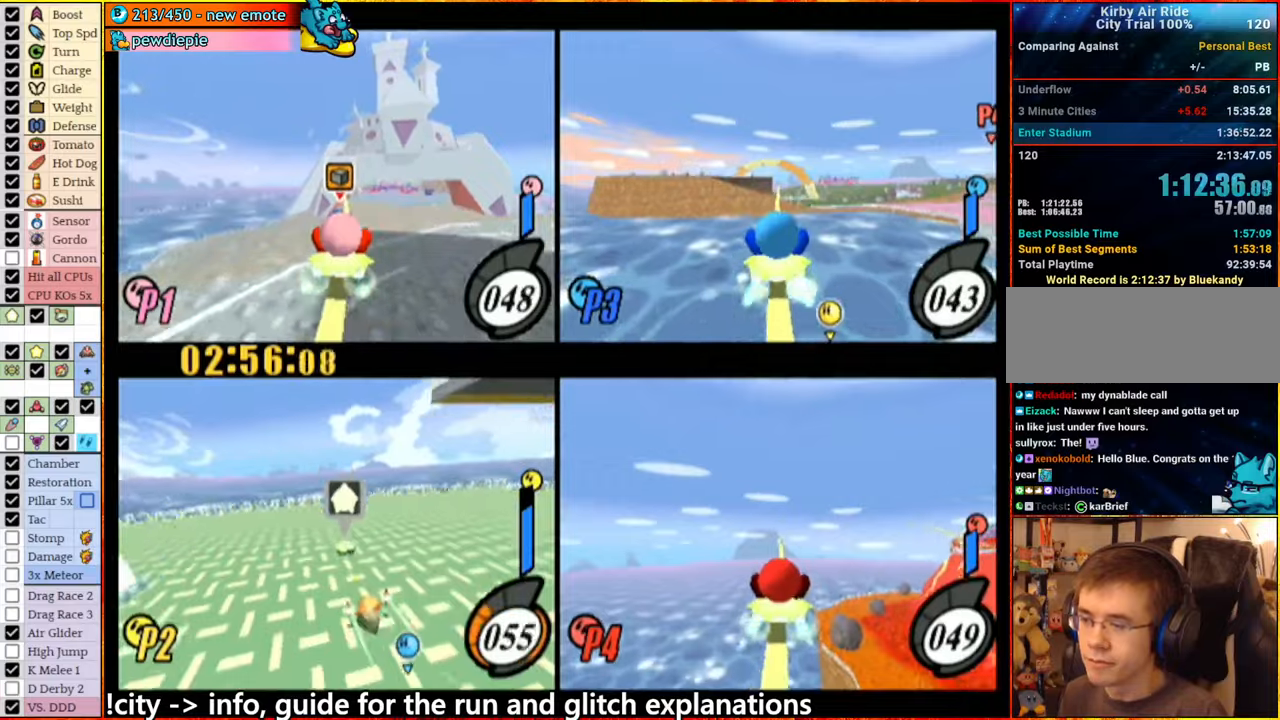
{"buttons": ["A"], "left_stick": "right", "right_stick": "center", "events": [[17, "left_stick", "left"], [67, "left_stick", "up-right"], [84, "A", "down"], [167, "left_stick", "down"], [484, "left_stick", "right"]]}